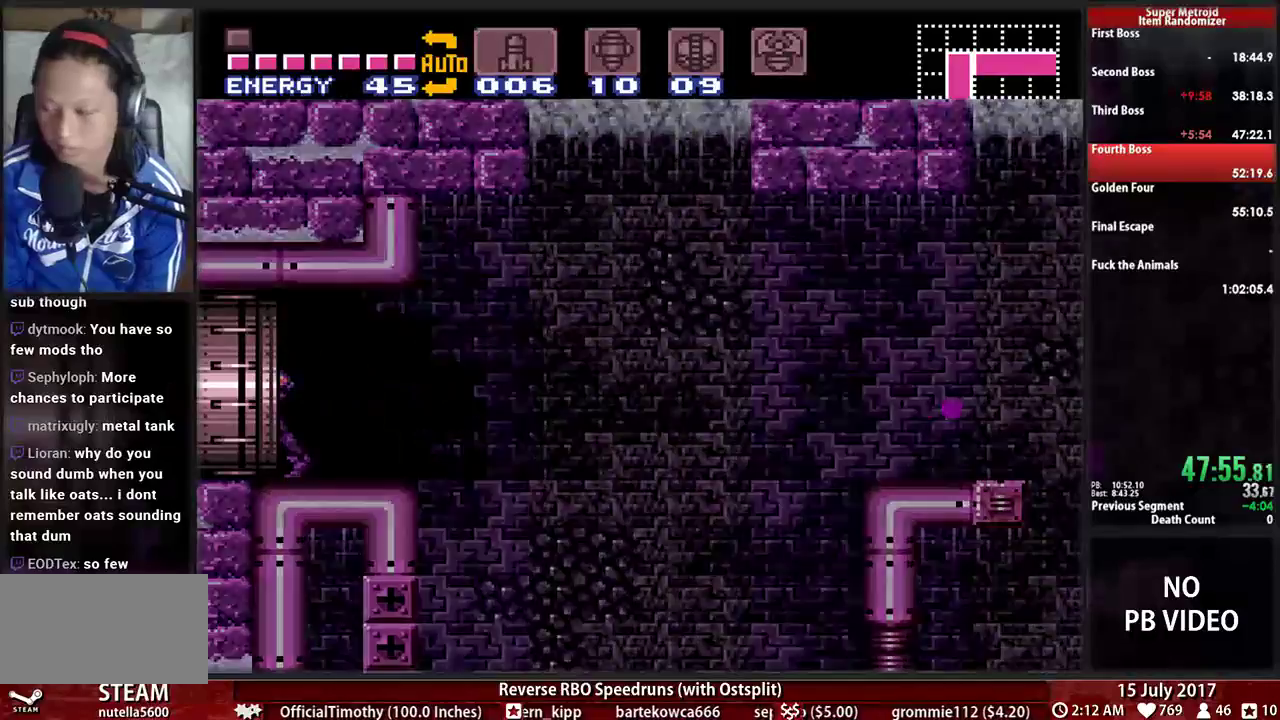
Gameplay with a controller (Nintendo layout); each line is a JSON object with the inputs held at the frame after it. "events" lists button and stick changes between this image and that frame as [ms after this image, input, new state], when the widget could be followed in between. Not read: L3 R3 SELECT START.
{"buttons": ["B", "DPAD_LEFT"], "events": []}
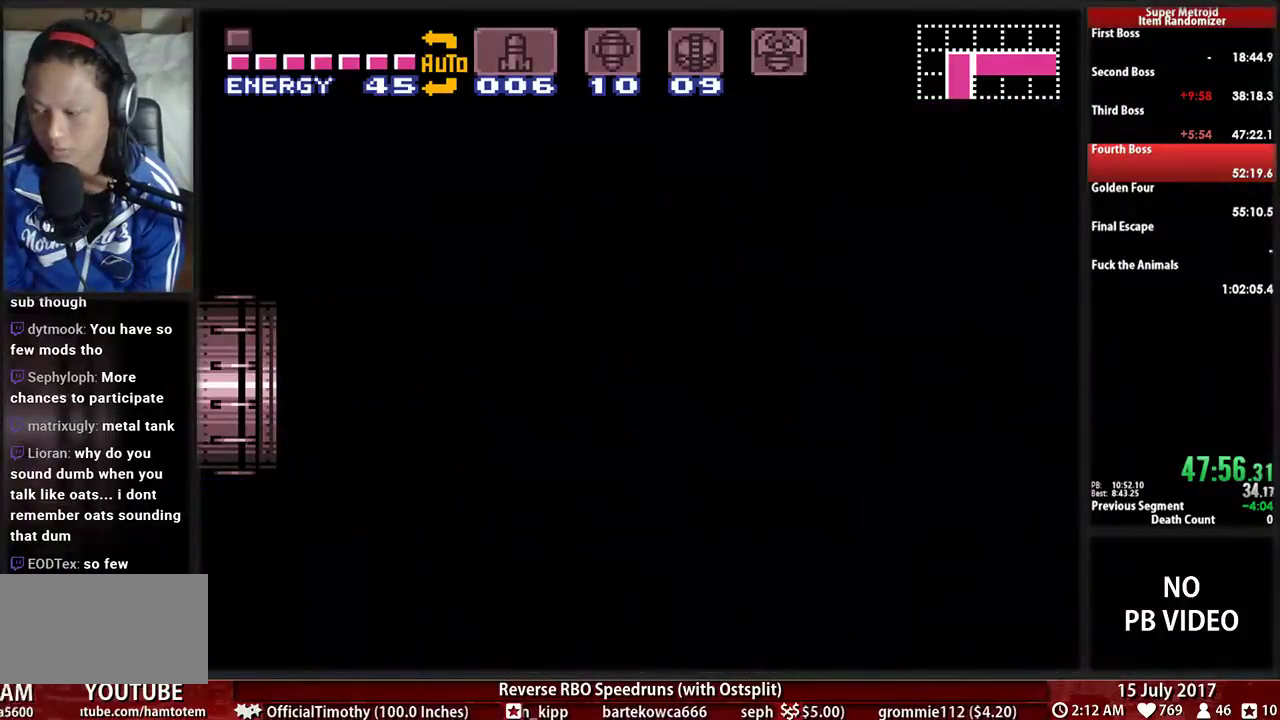
{"buttons": ["B", "DPAD_LEFT"], "events": []}
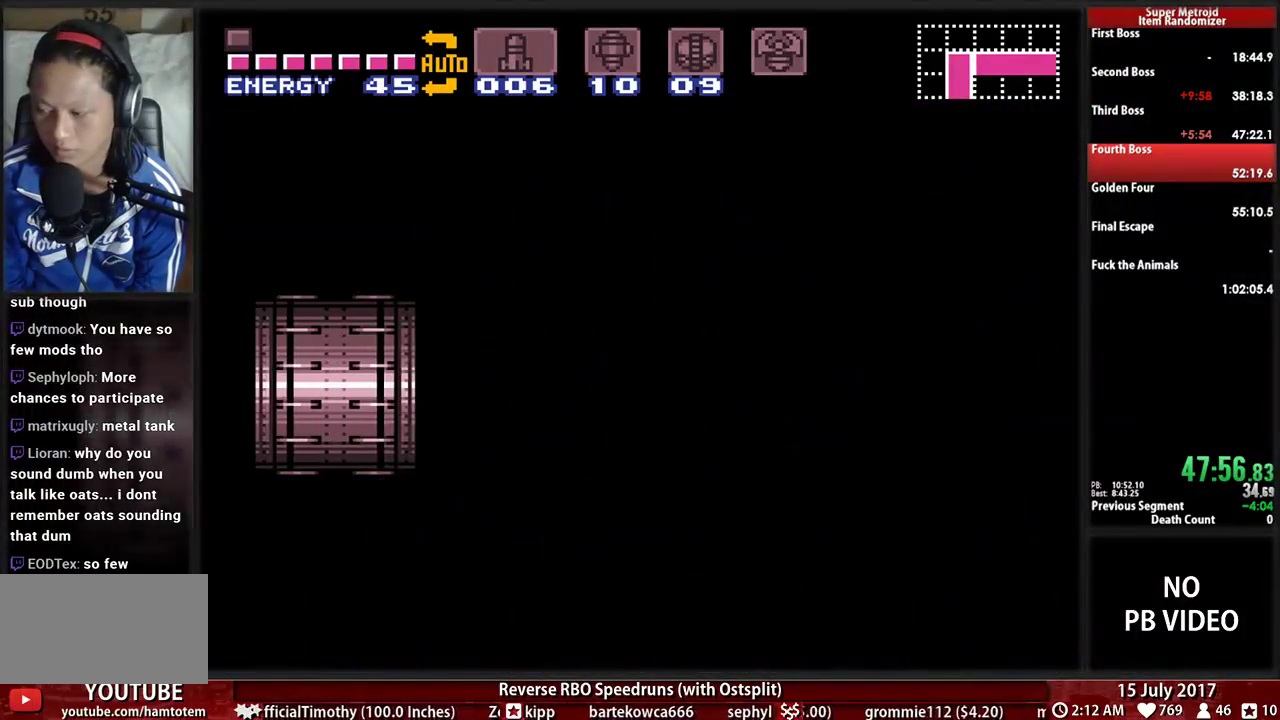
{"buttons": ["B", "DPAD_LEFT"], "events": []}
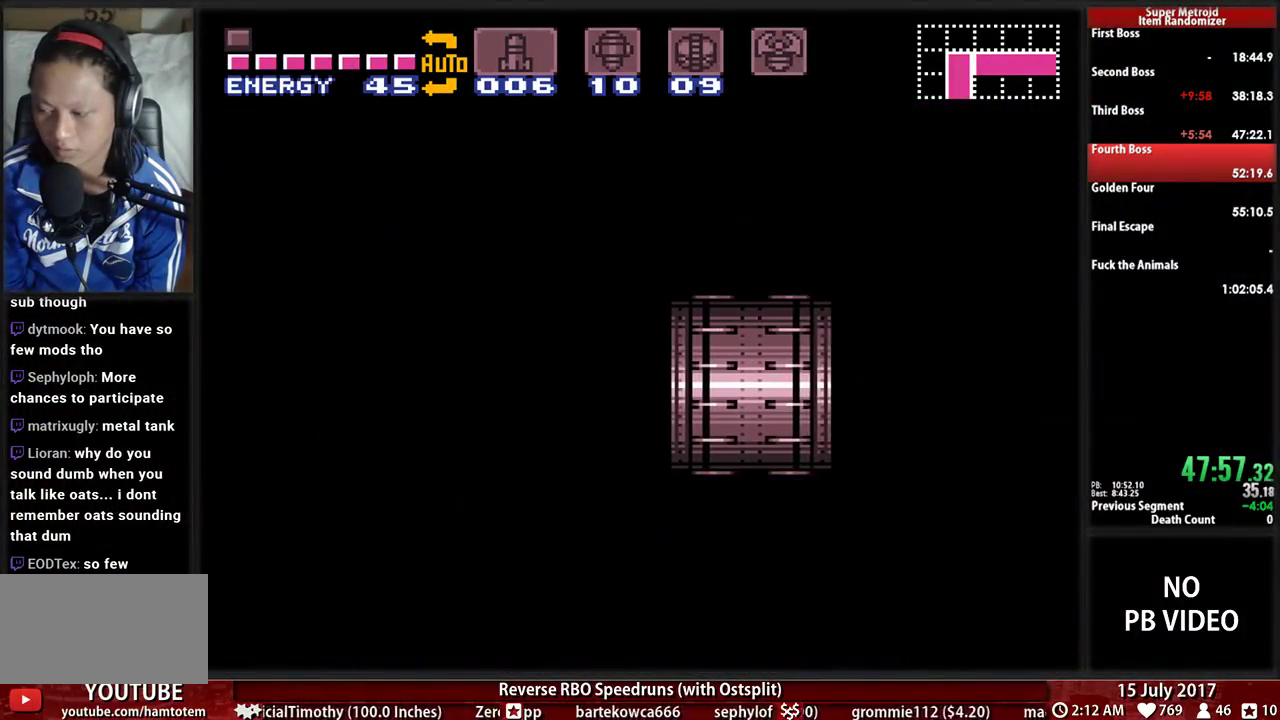
{"buttons": ["B", "DPAD_LEFT"], "events": []}
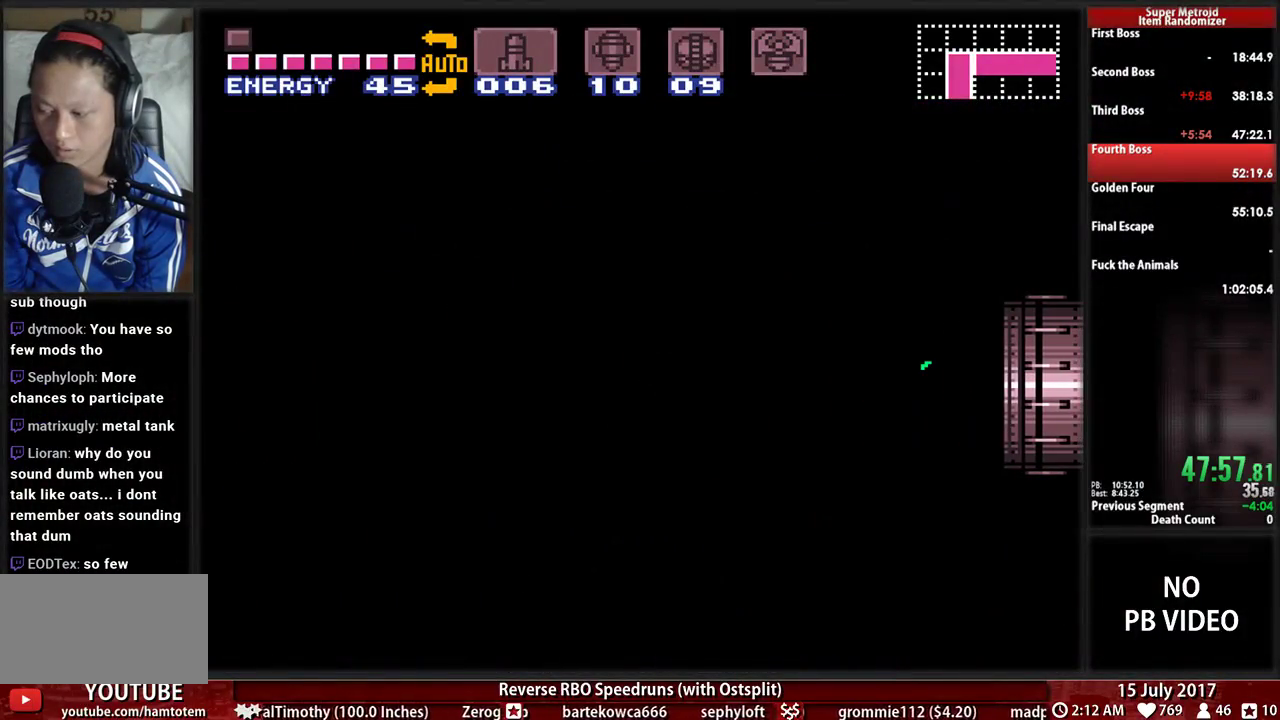
{"buttons": ["B", "DPAD_LEFT"], "events": []}
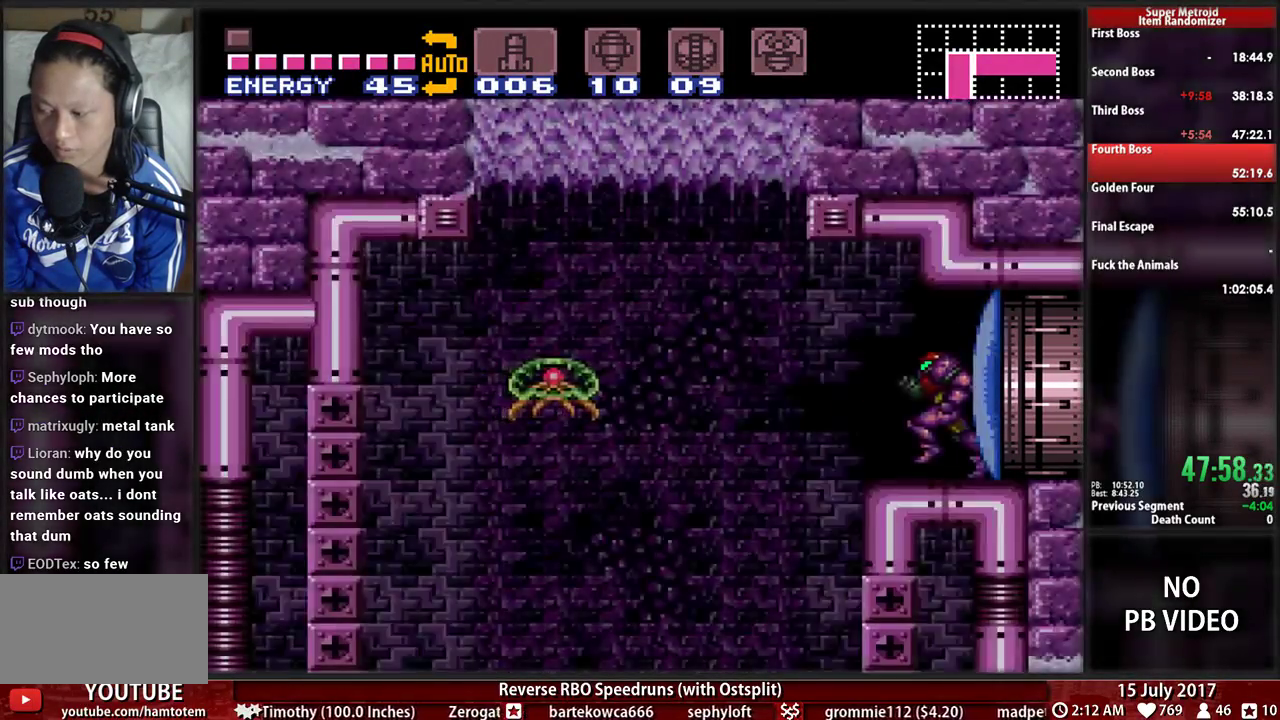
{"buttons": ["B", "DPAD_RIGHT"], "events": [[362, "DPAD_LEFT", "up"], [397, "DPAD_RIGHT", "down"]]}